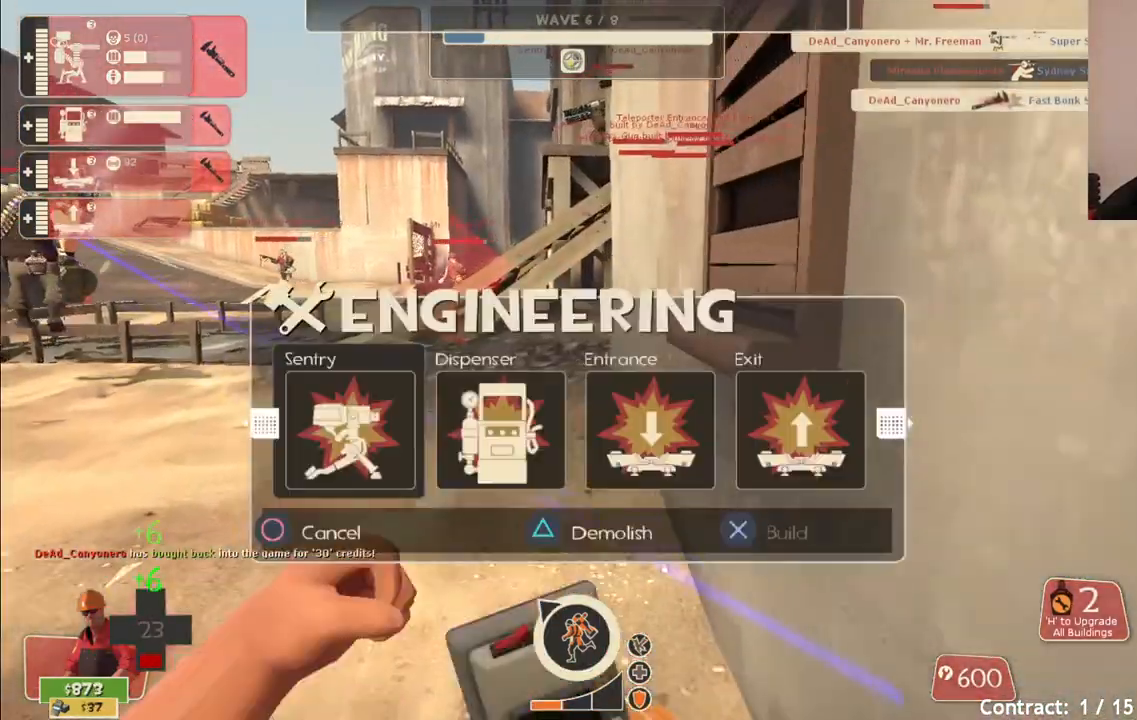
Gameplay with a controller (PlayStation layout); each line is a JSON object with the inputs held at the frame after it. "events" lists button and stick changes between this image and that frame as [ms after this image, input, new state], when the widget could be followed in between.
{"buttons": [], "left_stick": "up-left", "right_stick": "center", "events": [[33, "R1", "down"], [167, "R1", "up"], [183, "left_stick", "left"], [350, "left_stick", "up-left"]]}
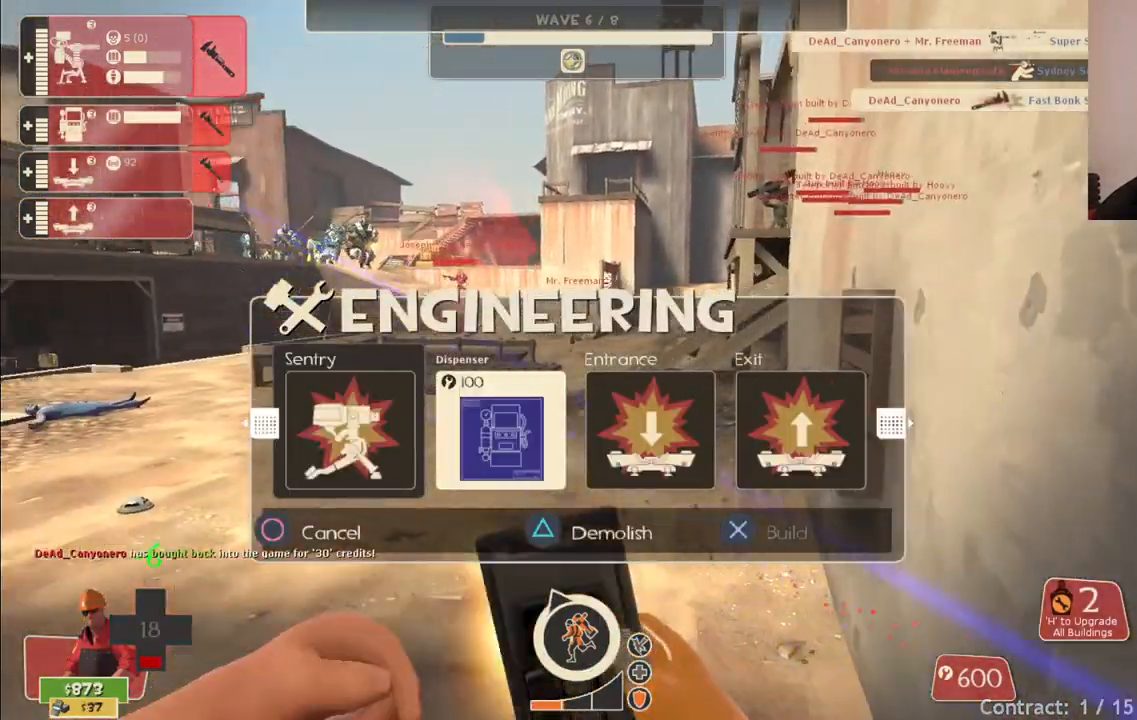
{"buttons": [], "left_stick": "up-left", "right_stick": "center", "events": [[50, "R1", "down"], [150, "R1", "up"]]}
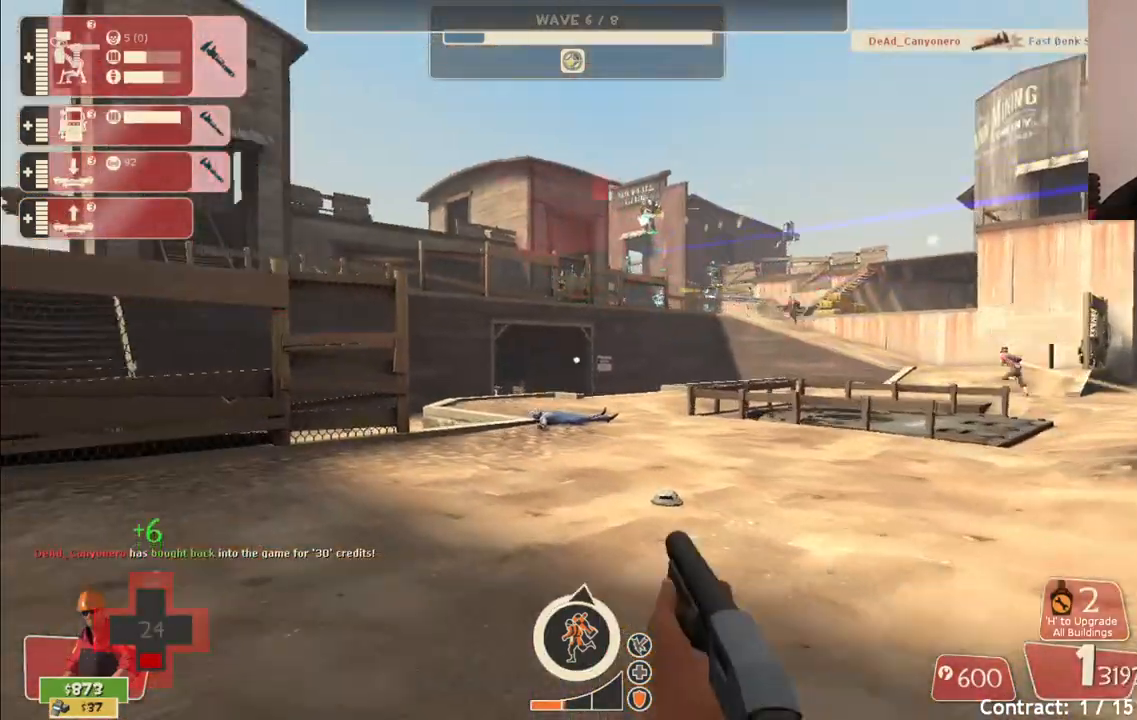
{"buttons": [], "left_stick": "up-left", "right_stick": "center", "events": [[233, "right_stick", "up-left"], [417, "right_stick", "center"]]}
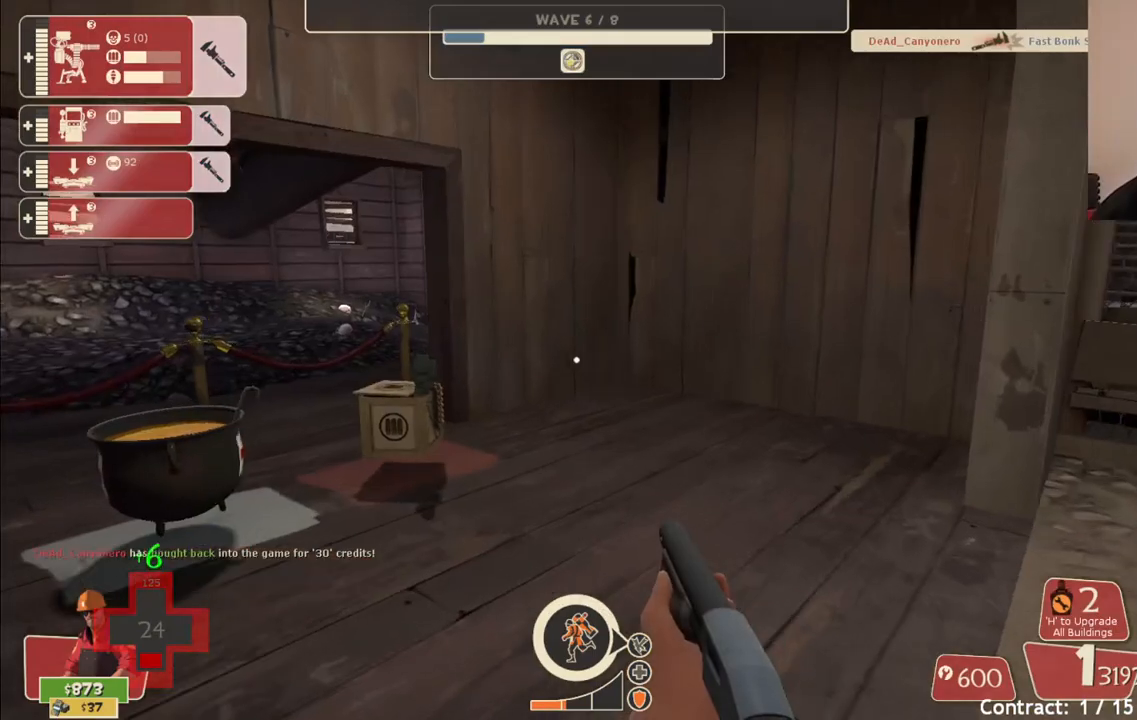
{"buttons": [], "left_stick": "up", "right_stick": "right", "events": [[317, "left_stick", "up"], [483, "right_stick", "right"]]}
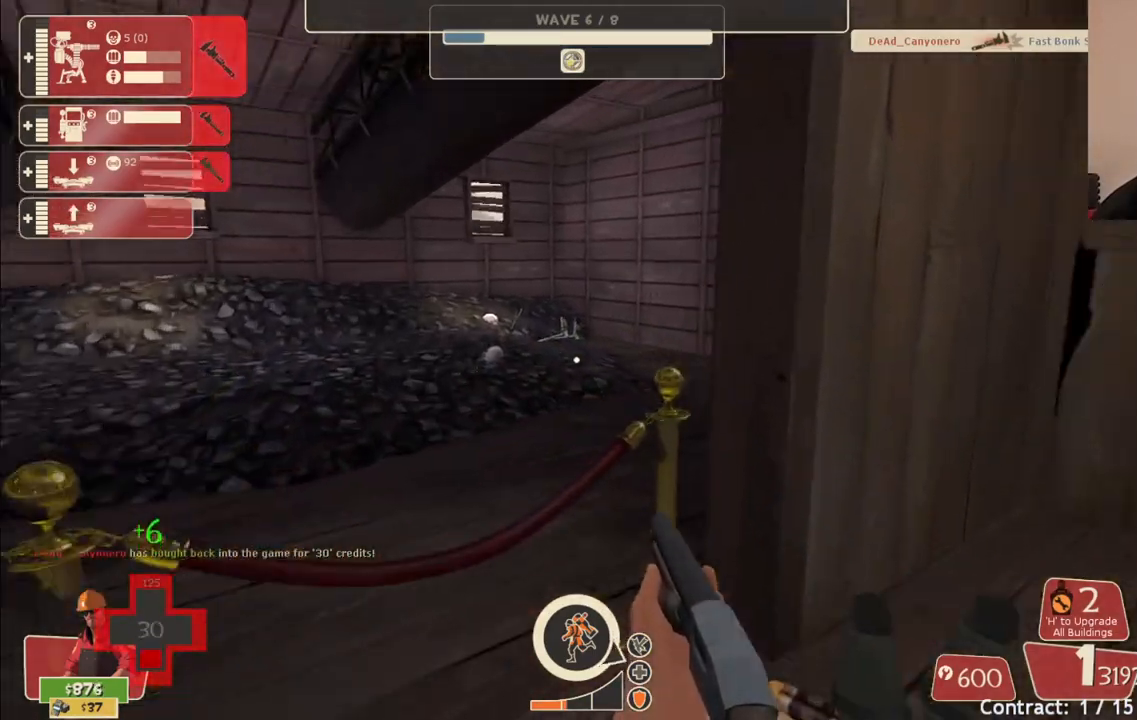
{"buttons": [], "left_stick": "right", "right_stick": "center", "events": [[100, "left_stick", "up-right"], [100, "right_stick", "center"], [250, "right_stick", "right"], [367, "left_stick", "right"], [400, "right_stick", "center"]]}
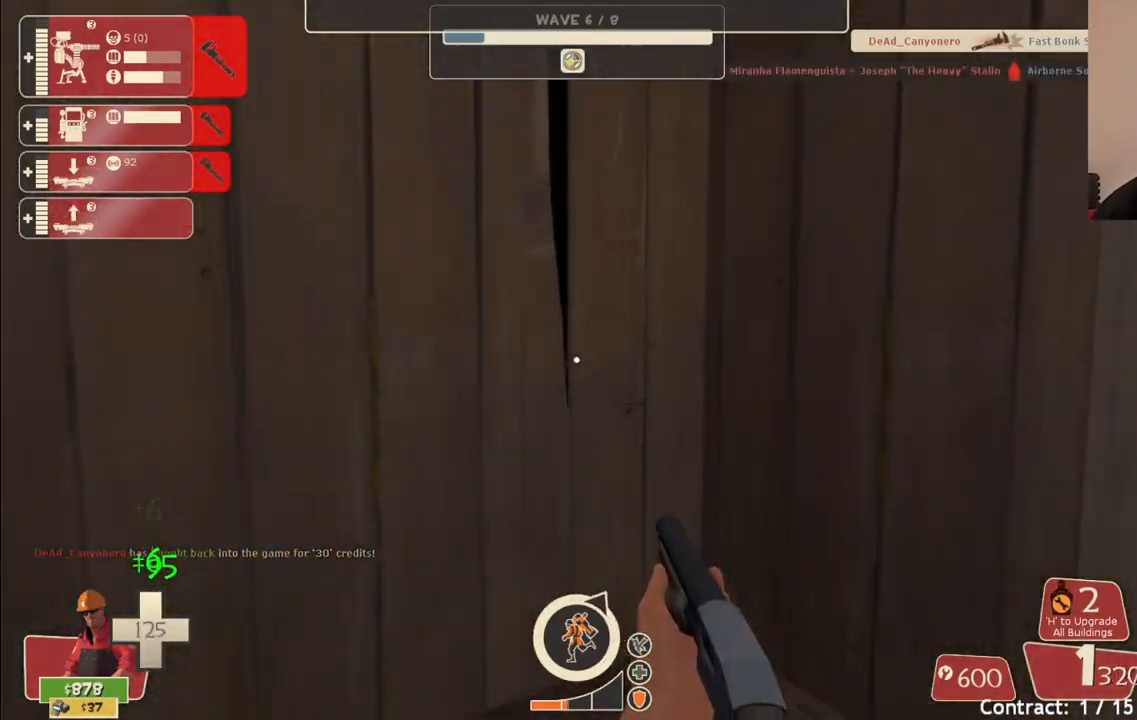
{"buttons": [], "left_stick": "up-right", "right_stick": "center", "events": [[50, "right_stick", "right"], [150, "right_stick", "center"], [217, "left_stick", "up-right"]]}
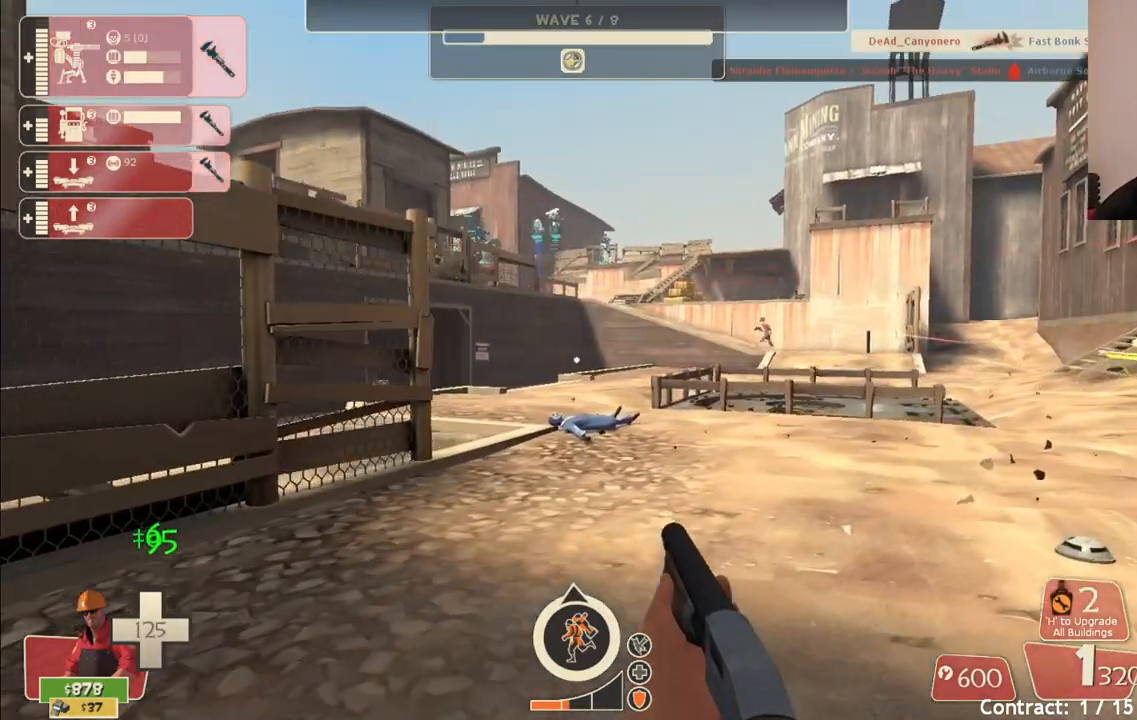
{"buttons": [], "left_stick": "up-right", "right_stick": "center", "events": []}
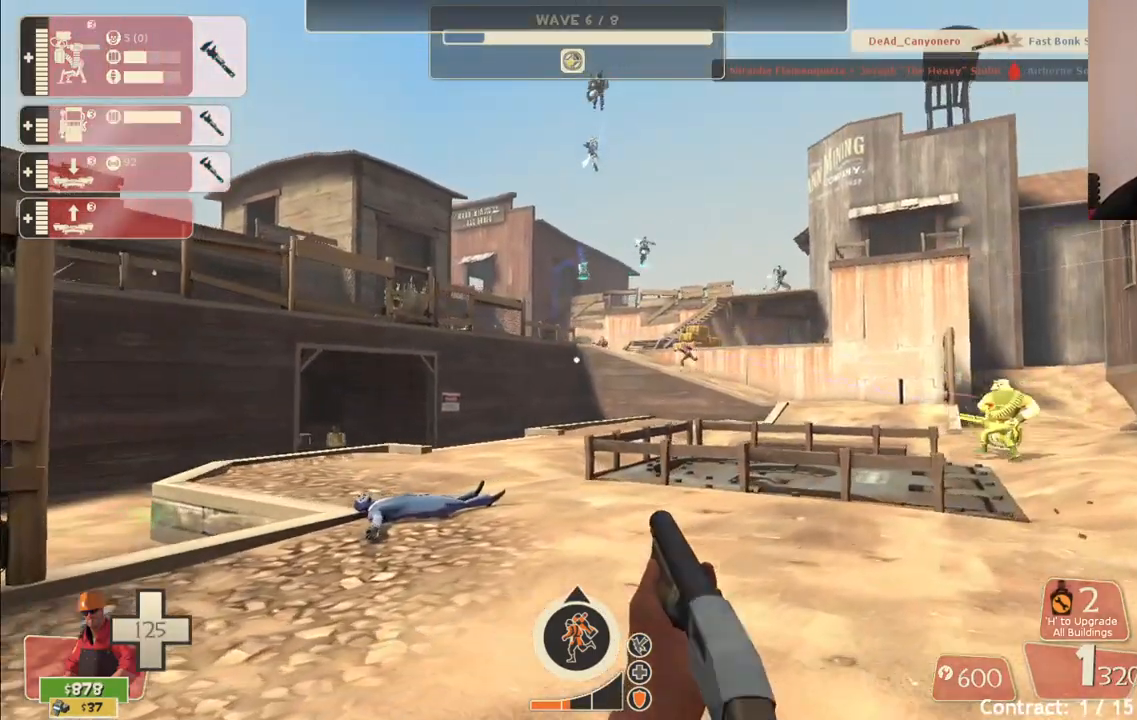
{"buttons": [], "left_stick": "up-right", "right_stick": "center", "events": []}
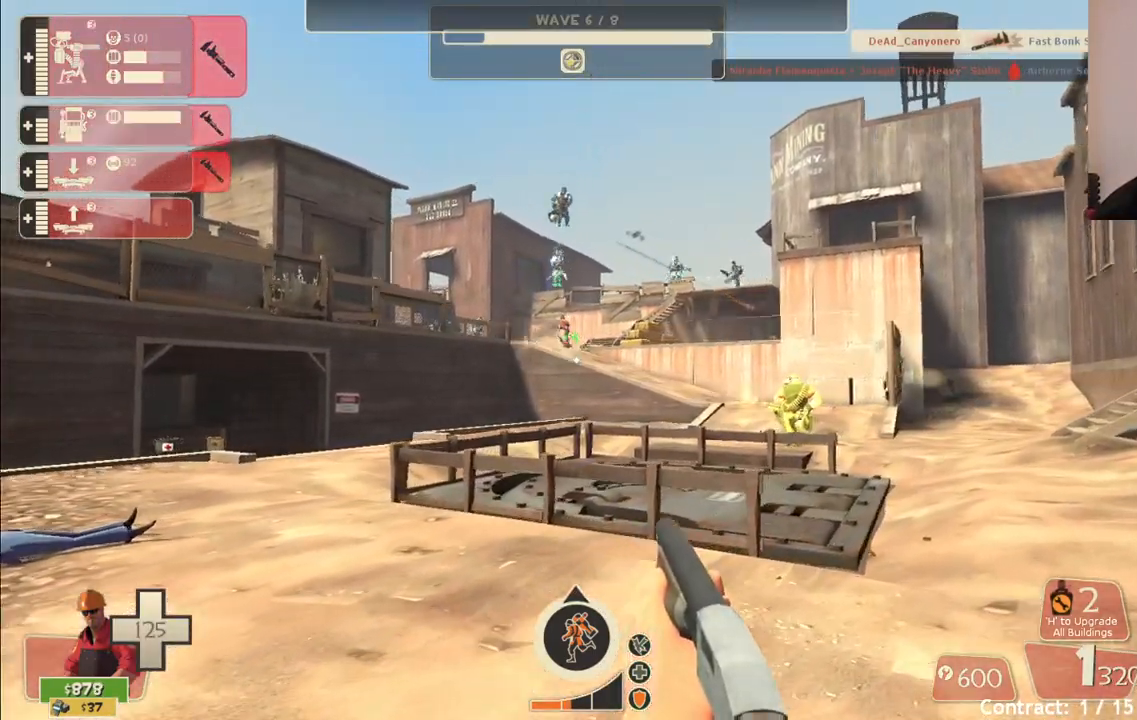
{"buttons": ["R2"], "left_stick": "up", "right_stick": "center", "events": [[367, "left_stick", "up"], [483, "R2", "down"]]}
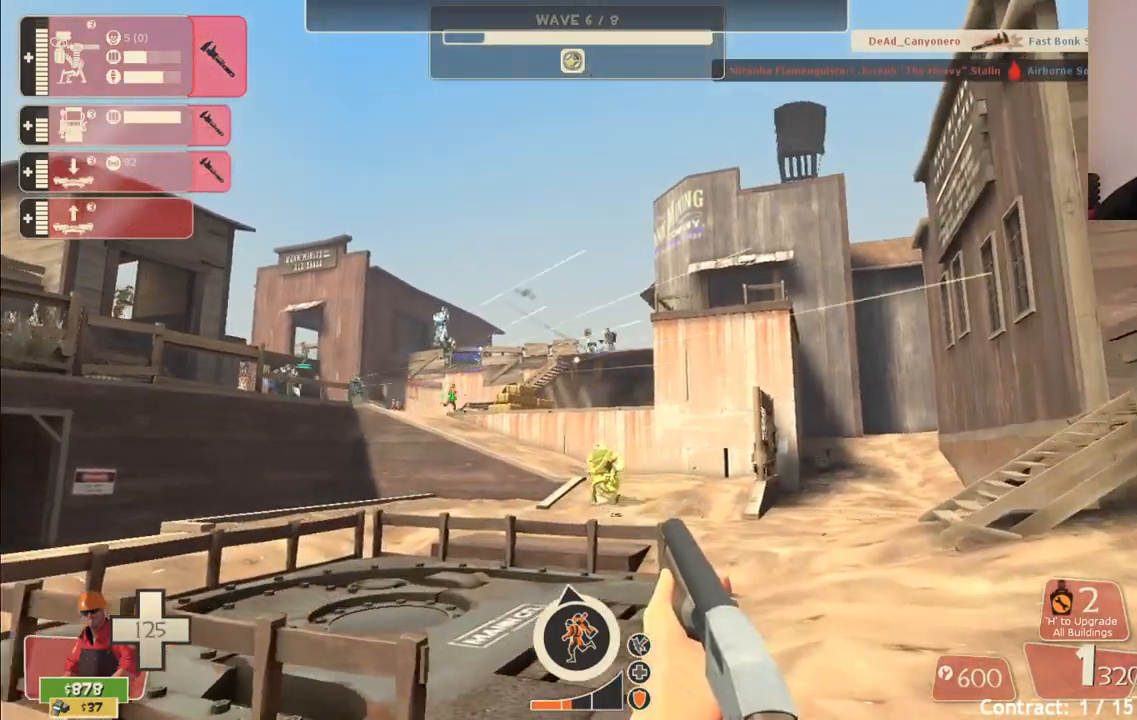
{"buttons": ["R2"], "left_stick": "down-left", "right_stick": "center", "events": [[83, "left_stick", "up-left"], [283, "left_stick", "down-left"]]}
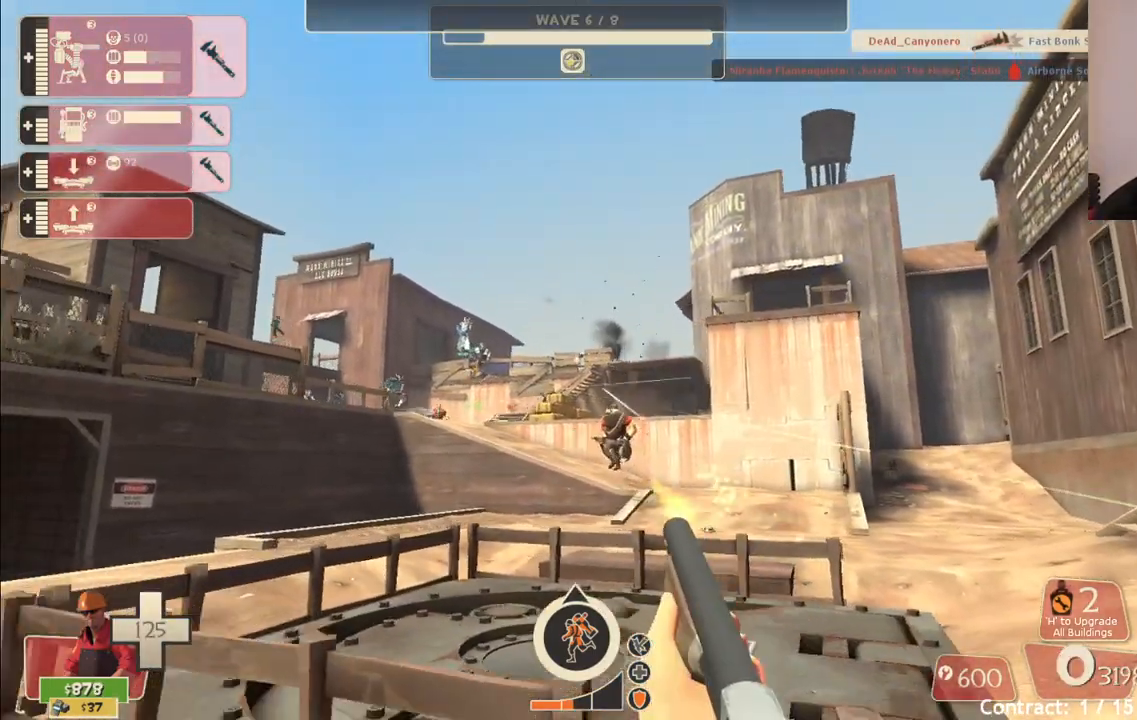
{"buttons": ["R2"], "left_stick": "down", "right_stick": "center", "events": [[300, "left_stick", "down"]]}
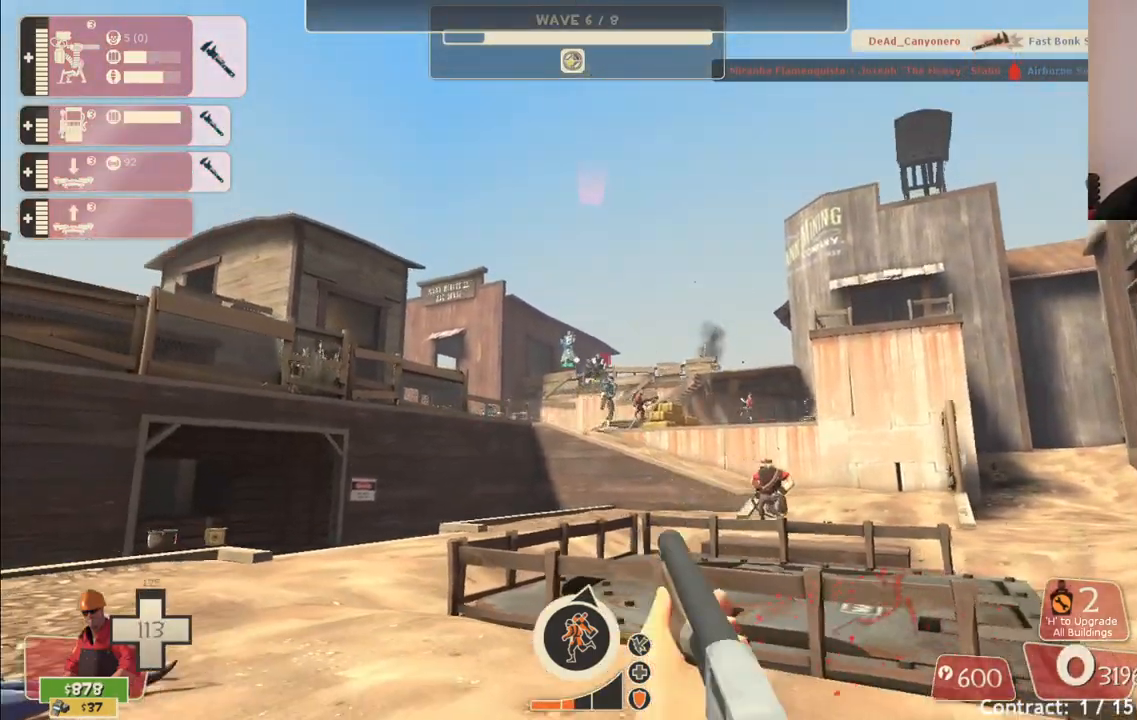
{"buttons": ["R2"], "left_stick": "down-right", "right_stick": "center", "events": [[400, "left_stick", "down-right"]]}
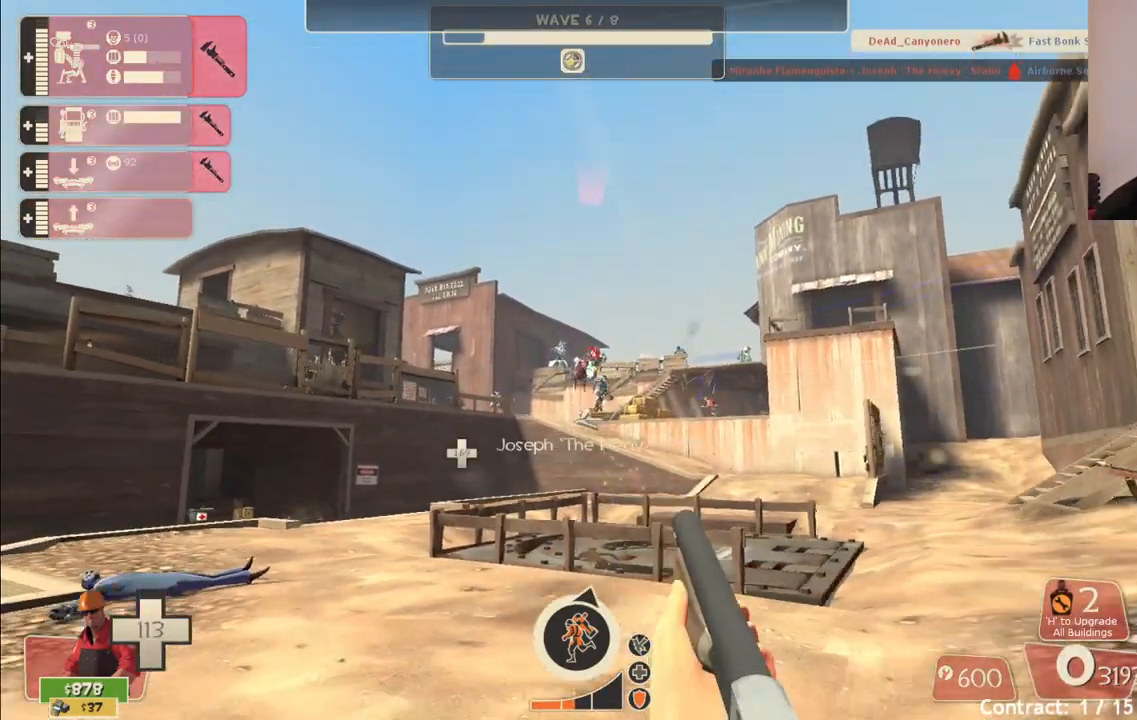
{"buttons": ["R2"], "left_stick": "up-right", "right_stick": "center", "events": [[117, "left_stick", "right"], [367, "left_stick", "up-right"]]}
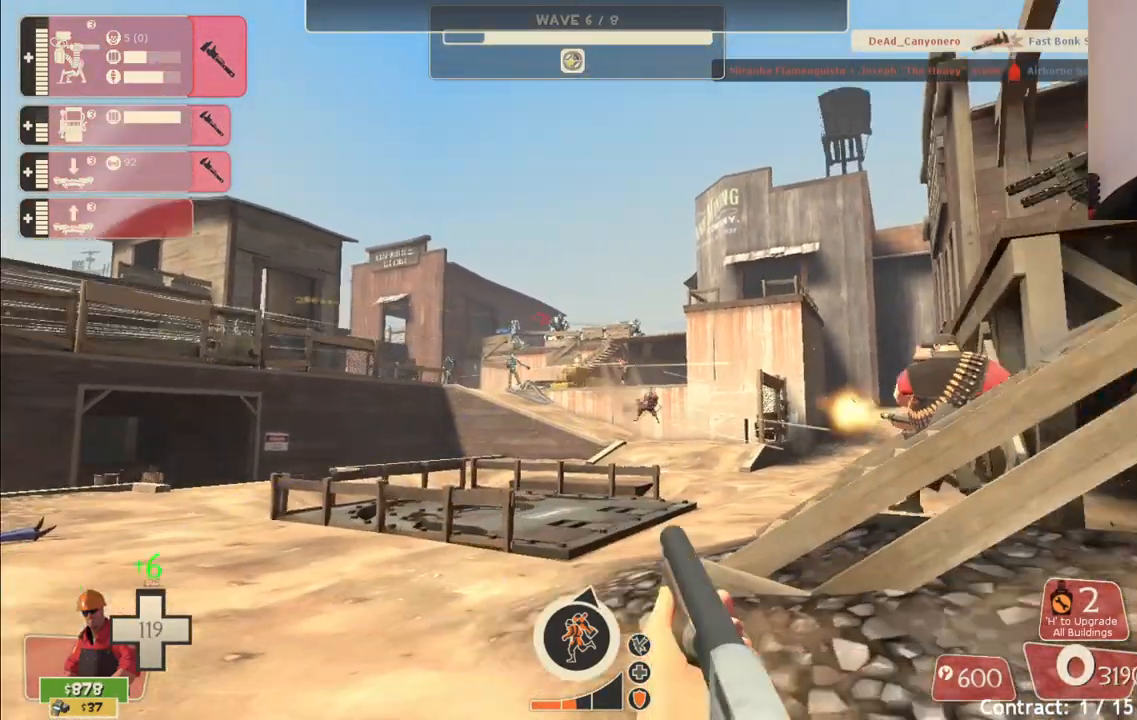
{"buttons": ["R2"], "left_stick": "up-left", "right_stick": "center", "events": [[33, "left_stick", "up"], [300, "left_stick", "up-left"]]}
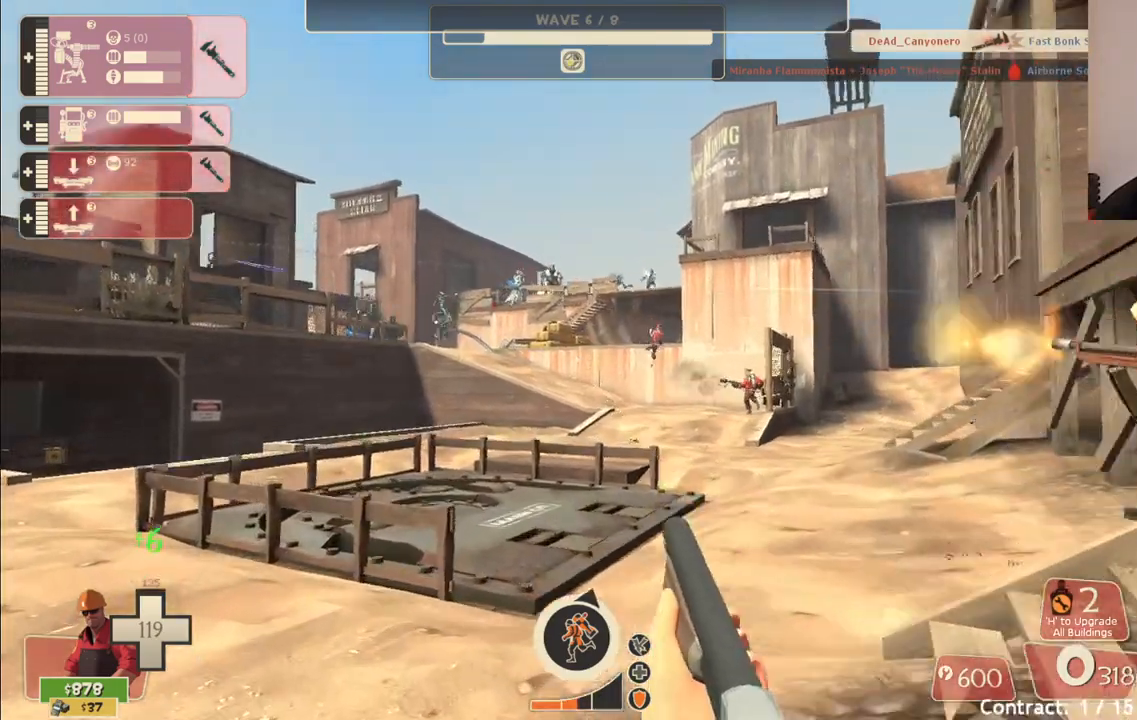
{"buttons": ["R2"], "left_stick": "center", "right_stick": "center", "events": [[333, "left_stick", "center"]]}
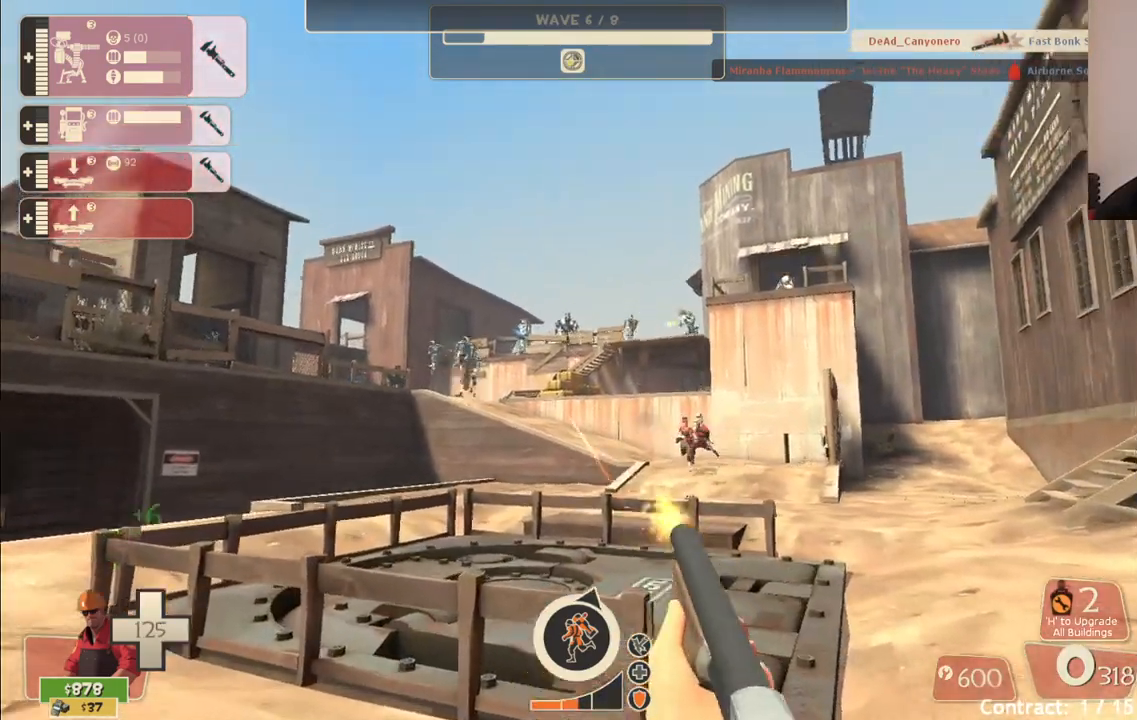
{"buttons": ["R2"], "left_stick": "left", "right_stick": "center", "events": [[250, "left_stick", "left"]]}
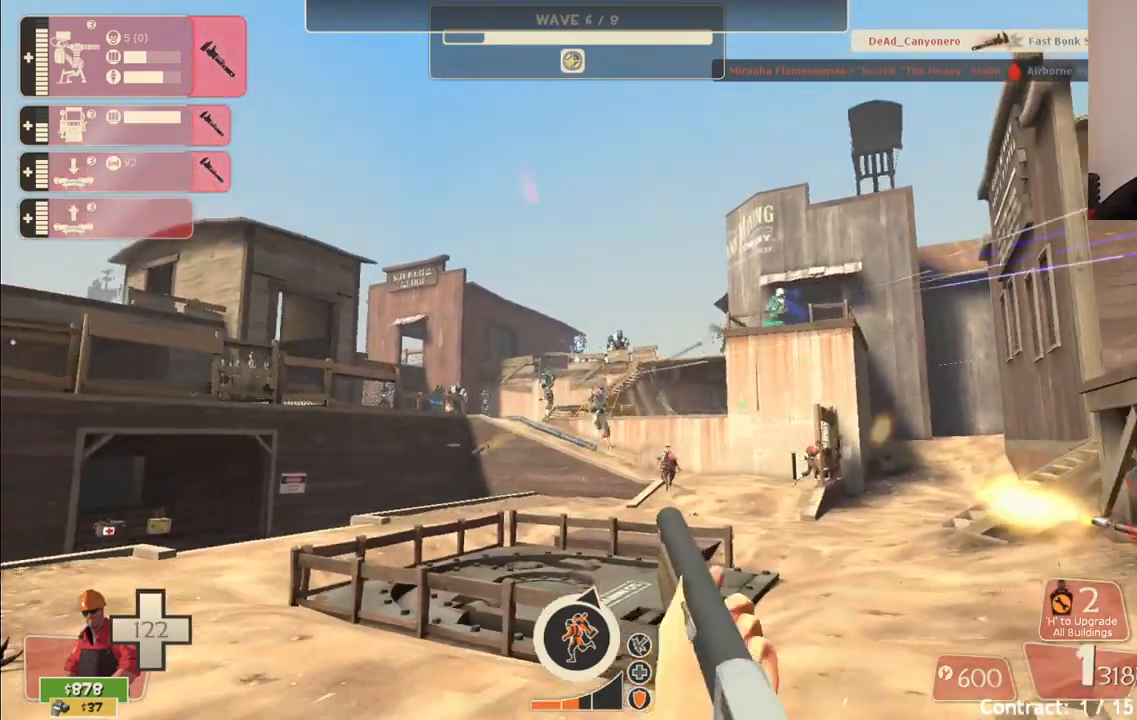
{"buttons": ["R2"], "left_stick": "left", "right_stick": "center", "events": [[117, "left_stick", "down"], [400, "left_stick", "down-left"], [500, "left_stick", "left"]]}
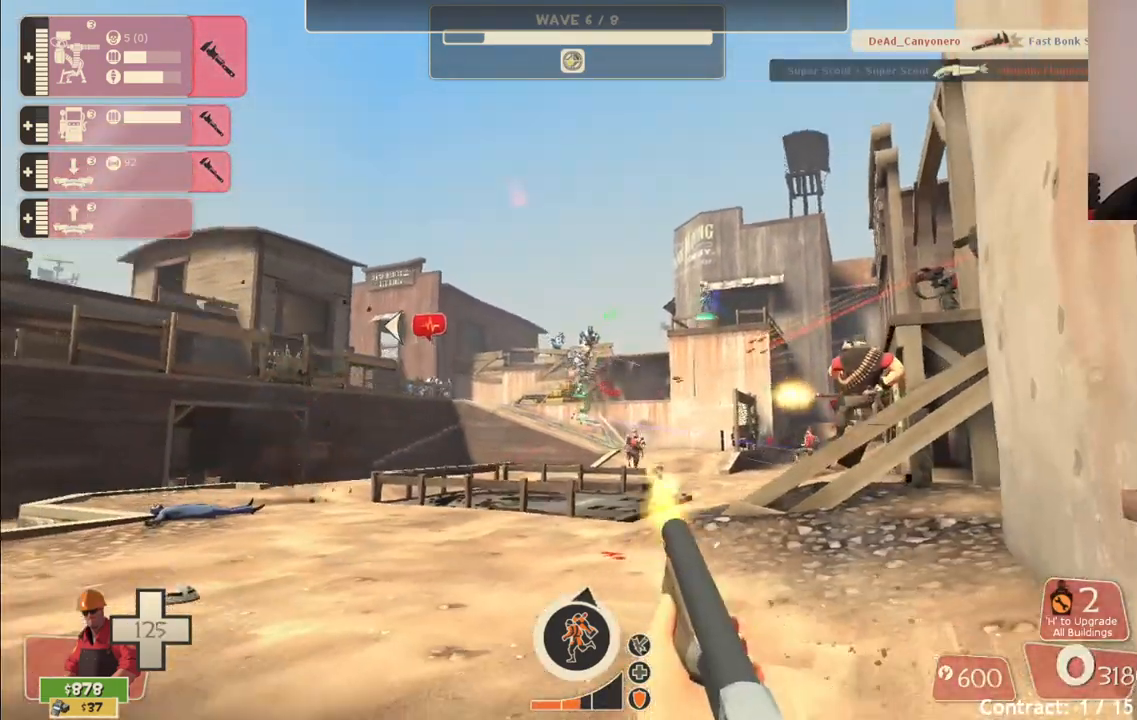
{"buttons": ["R2"], "left_stick": "left", "right_stick": "center", "events": []}
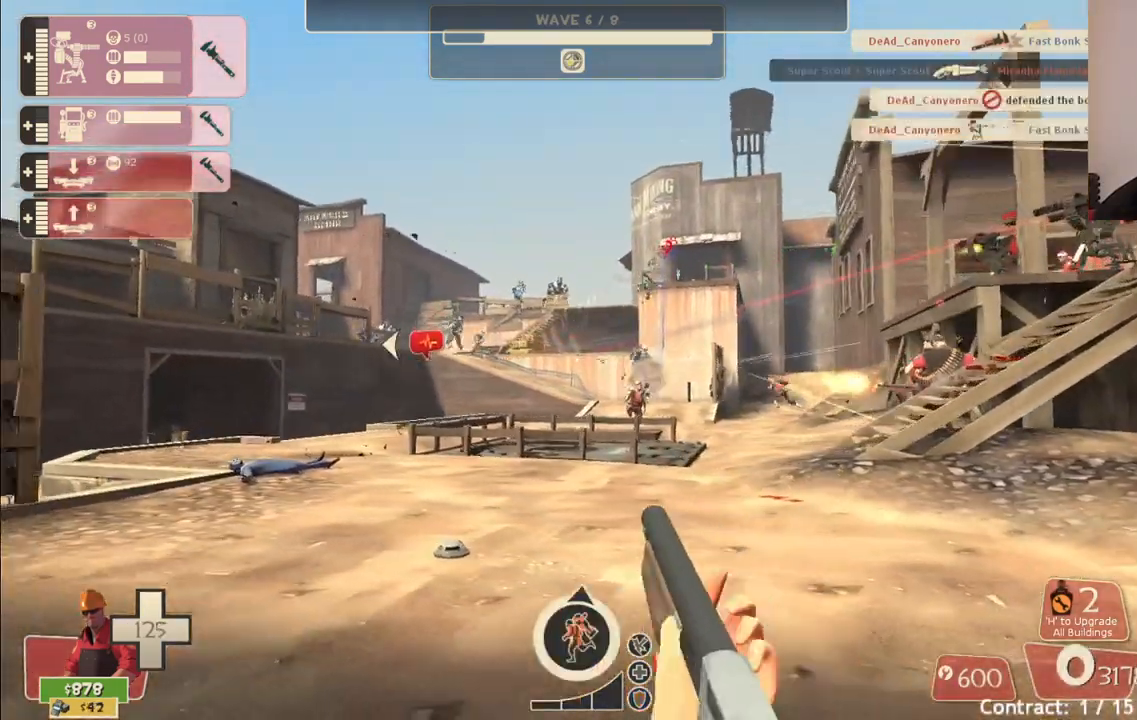
{"buttons": ["R2"], "left_stick": "down", "right_stick": "center", "events": [[417, "left_stick", "down"]]}
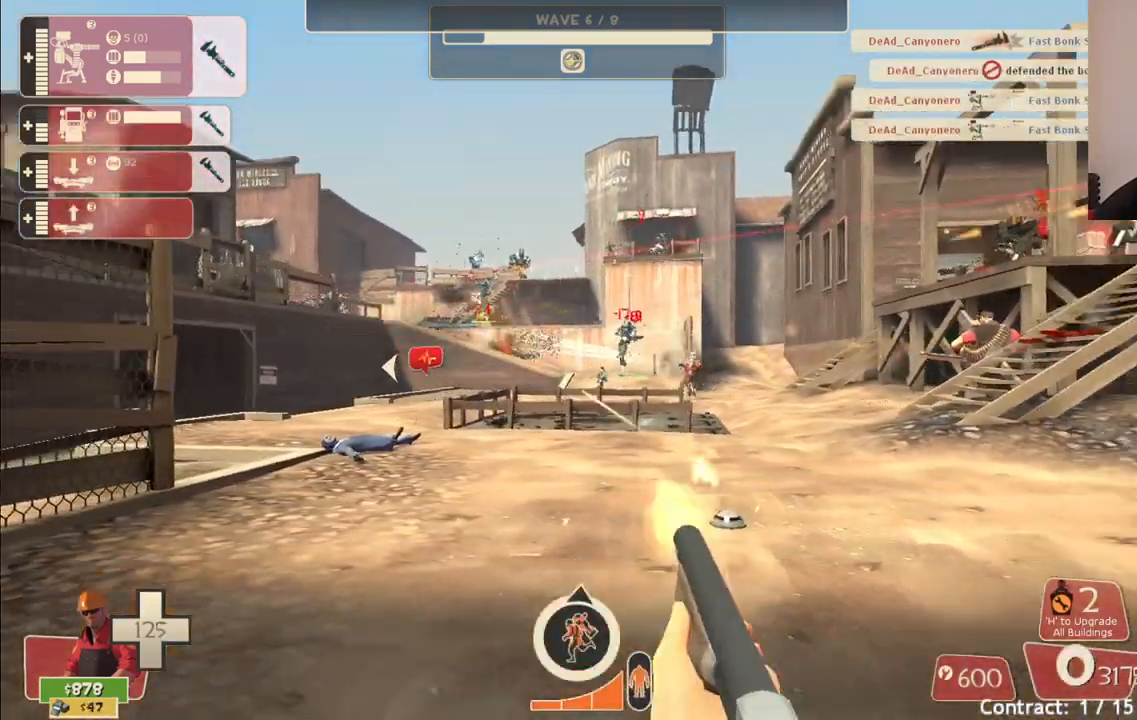
{"buttons": ["R2"], "left_stick": "down-left", "right_stick": "center", "events": [[433, "left_stick", "down-left"]]}
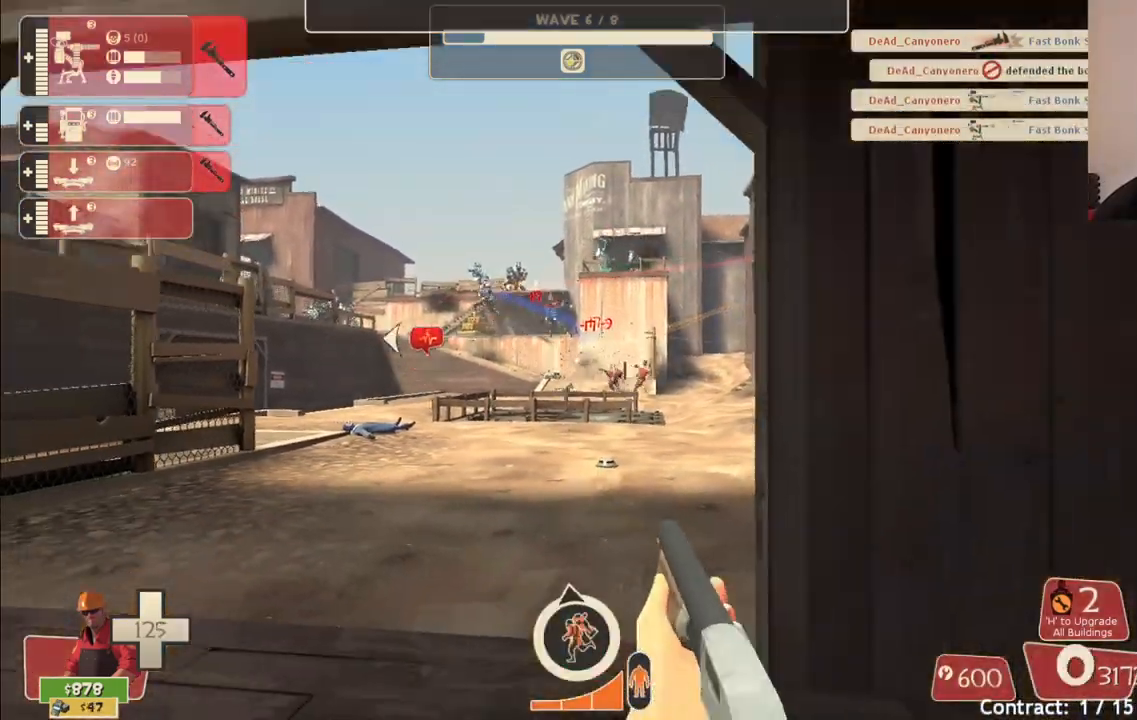
{"buttons": ["R2"], "left_stick": "up-left", "right_stick": "center", "events": [[150, "left_stick", "up-left"]]}
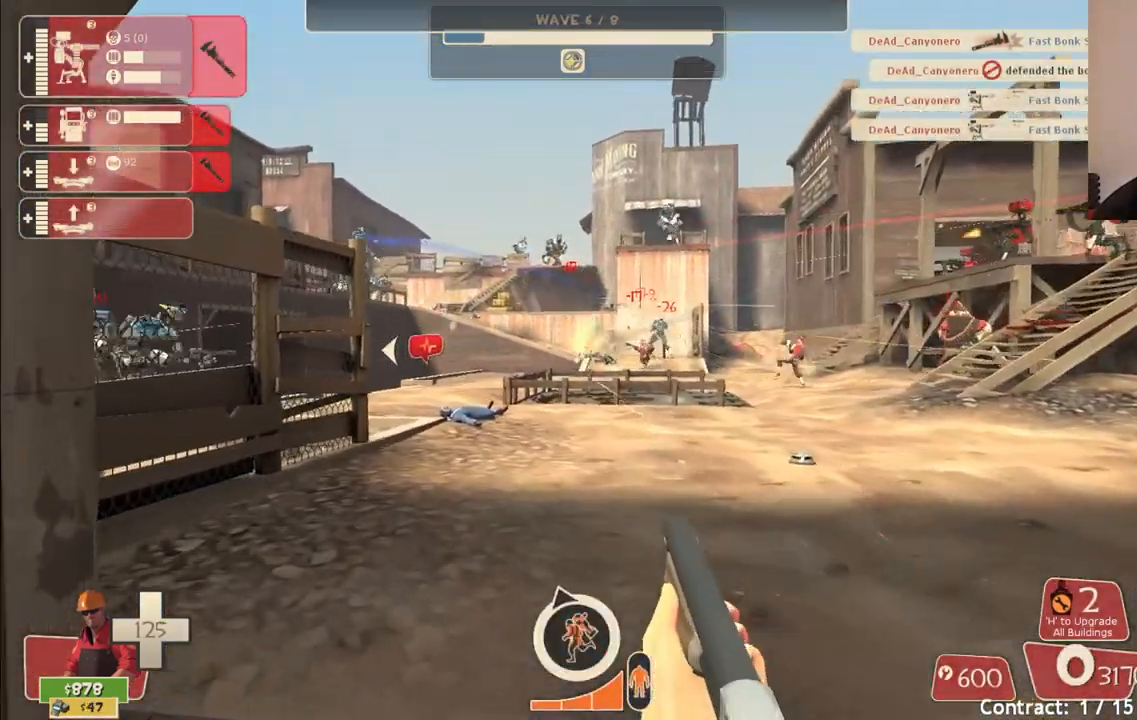
{"buttons": ["R2"], "left_stick": "down", "right_stick": "center", "events": [[100, "left_stick", "center"], [200, "left_stick", "down"]]}
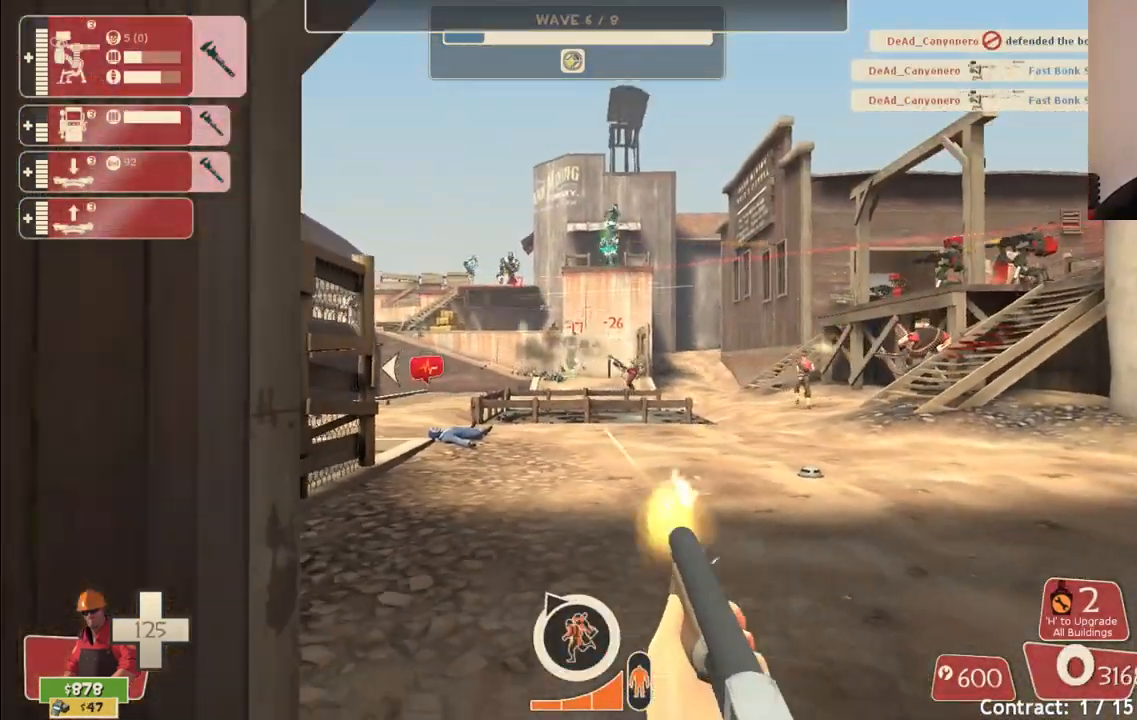
{"buttons": ["R2"], "left_stick": "up-right", "right_stick": "center", "events": [[167, "left_stick", "down-right"], [333, "left_stick", "up-right"]]}
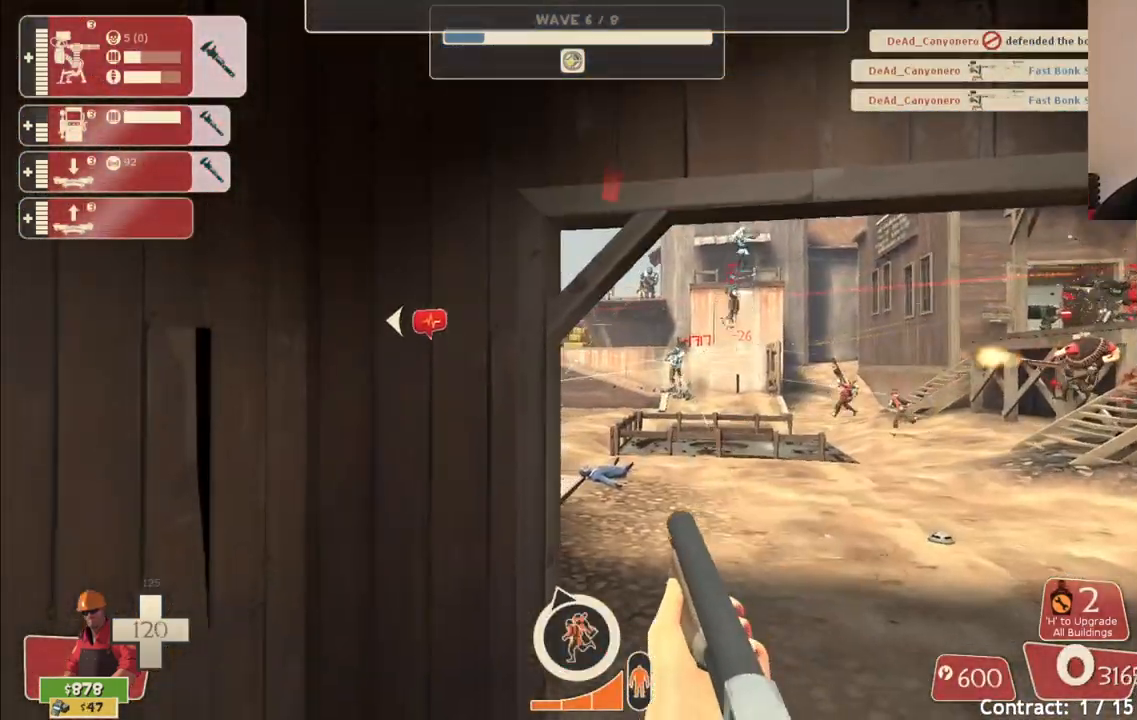
{"buttons": ["R2"], "left_stick": "up-right", "right_stick": "center", "events": []}
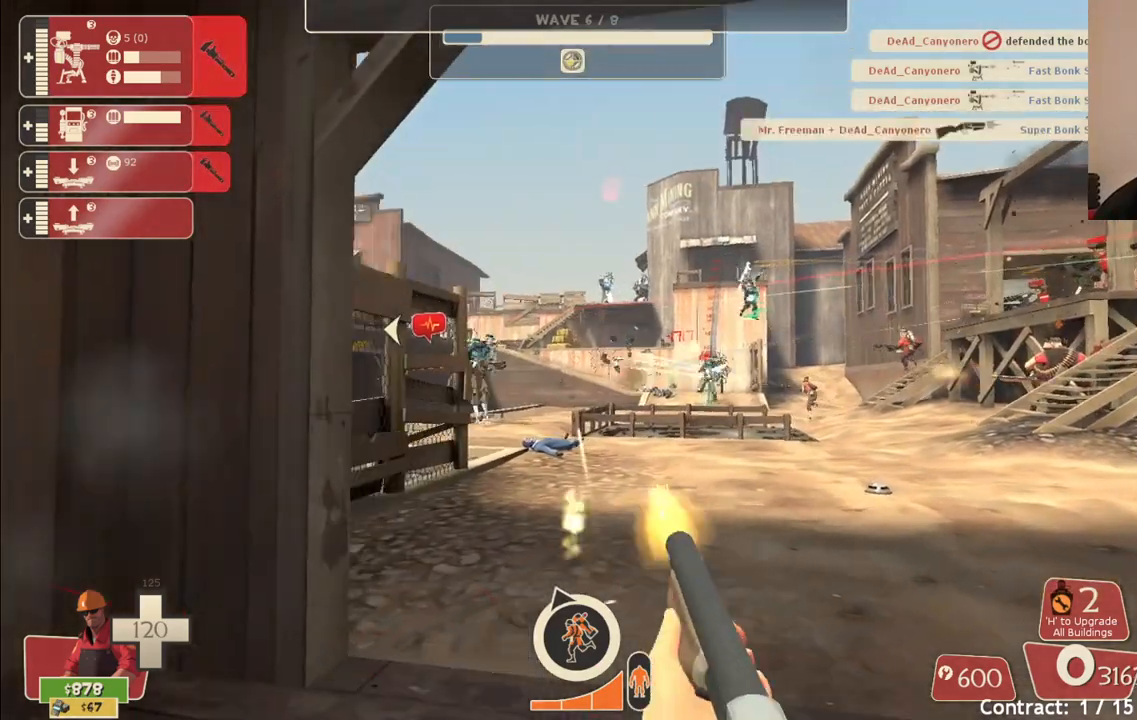
{"buttons": ["R2"], "left_stick": "up-left", "right_stick": "center", "events": [[367, "left_stick", "up-left"]]}
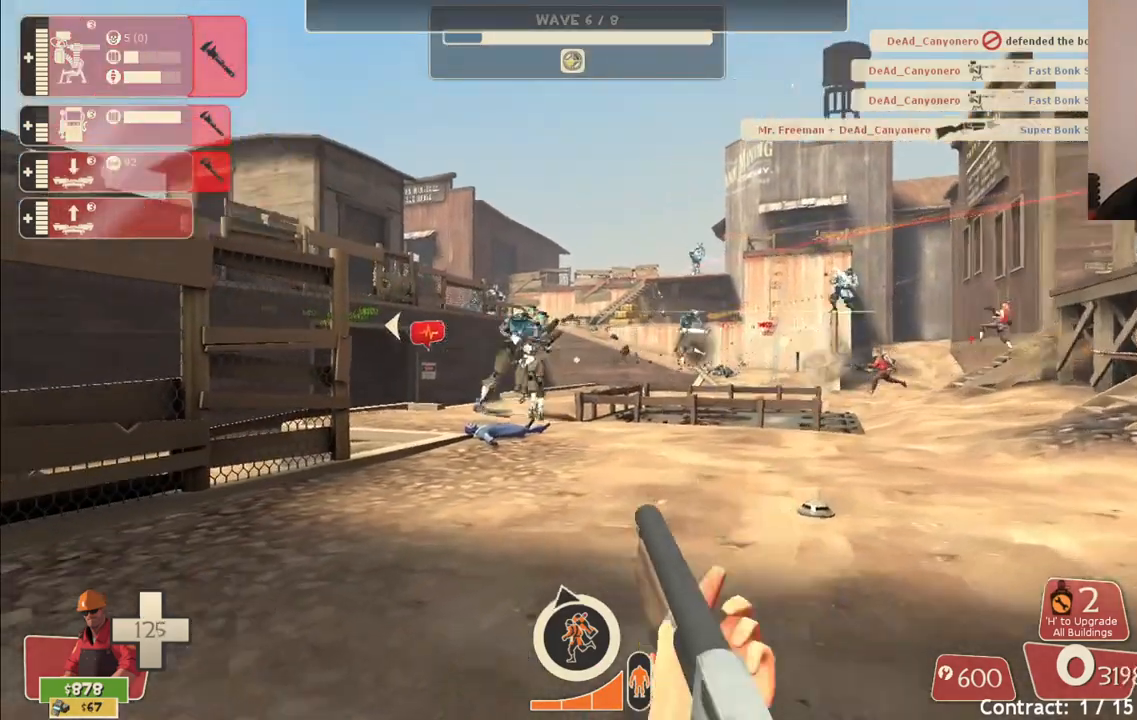
{"buttons": ["R2"], "left_stick": "down", "right_stick": "center", "events": [[50, "left_stick", "center"], [433, "left_stick", "down"]]}
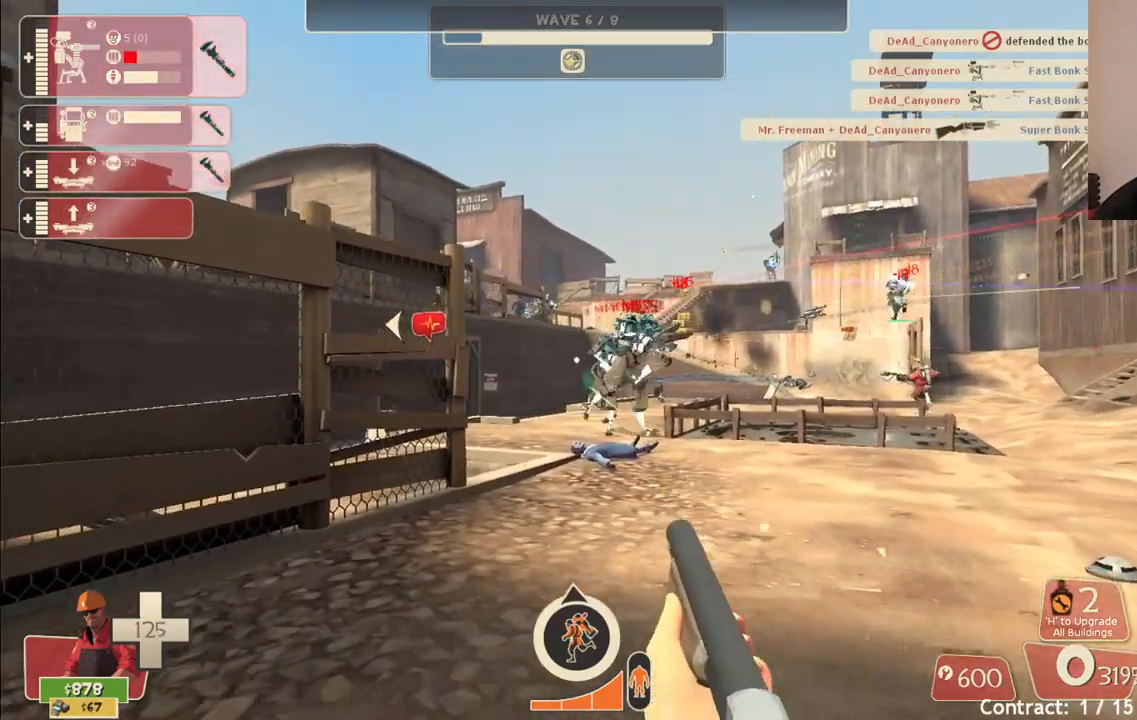
{"buttons": ["R2"], "left_stick": "down", "right_stick": "center", "events": []}
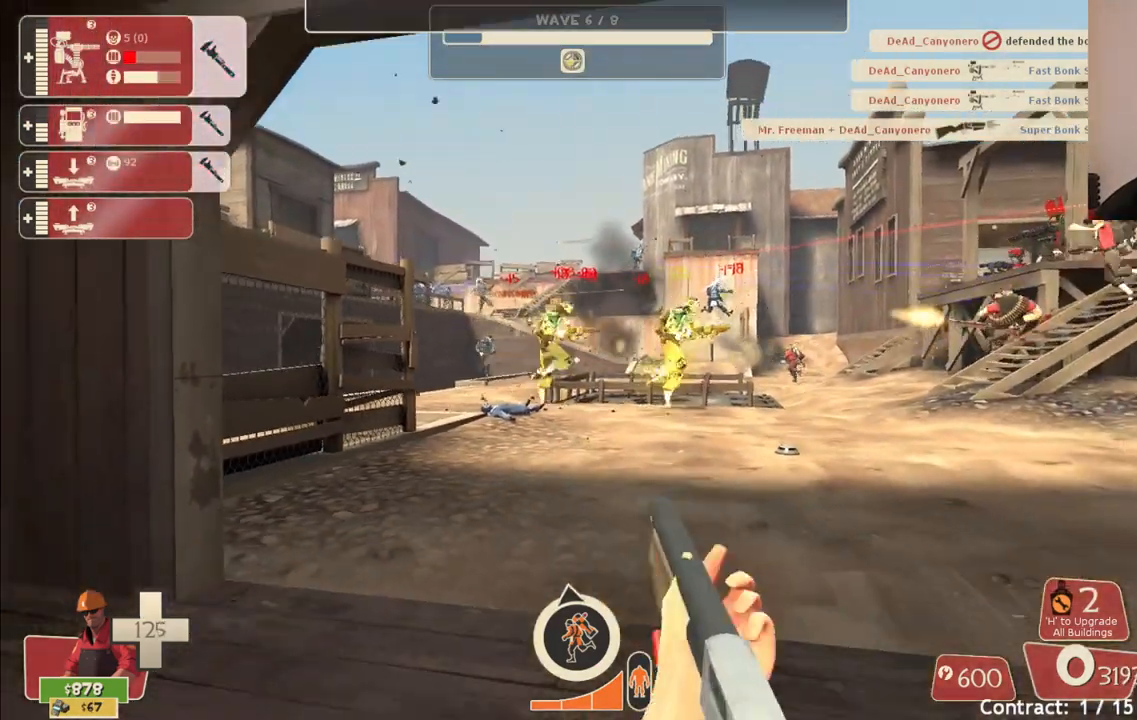
{"buttons": ["R2"], "left_stick": "left", "right_stick": "center", "events": [[317, "left_stick", "left"]]}